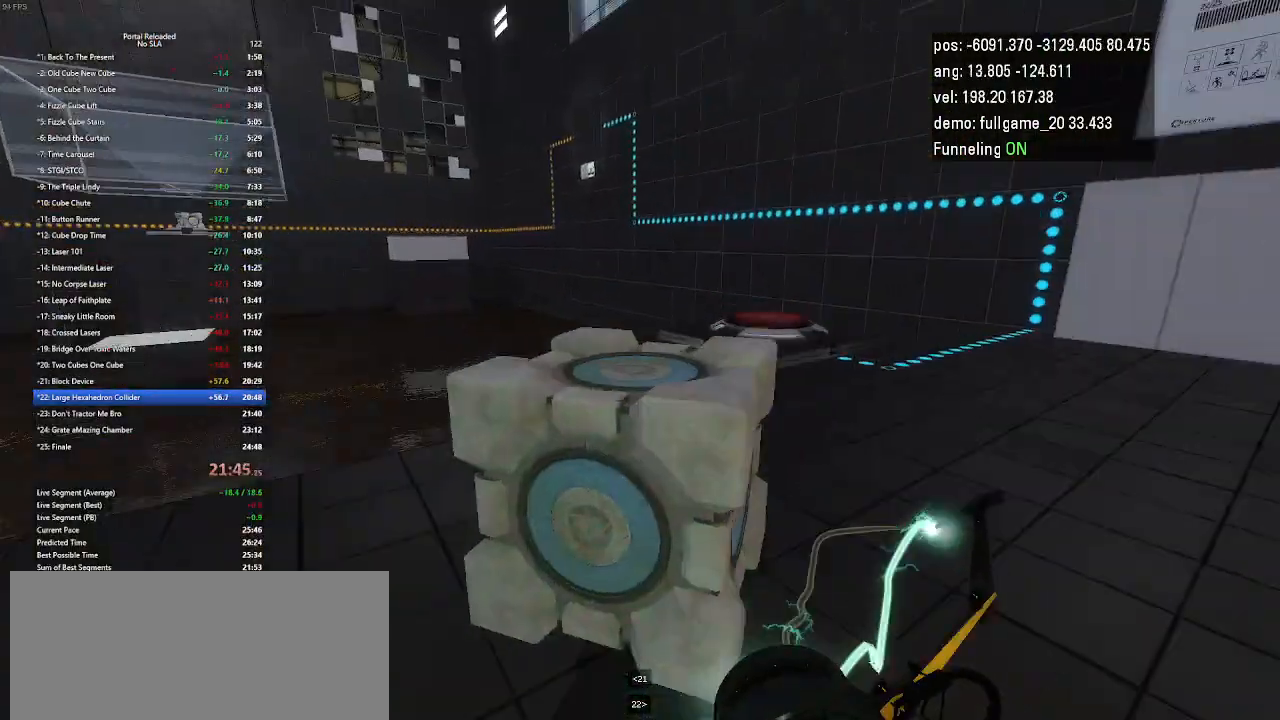
Gameplay with keyboard and mouse; each line is a JSON object with the keys held at the frame after it. "events" lists presses ("down") and releases ("up") of "down", "duck", "jump", "left", "minus", "right", "up" and "use" between this image and that frame as [ms after this image, input, new state], when the widget could be followed in between. No other keys are recorded. Mouse buttons are not recorded. Key names are as the overlay labels them; some are game actions (e.g. jump) rather than physical keys. Not read: mouse_move other_keys.
{"keys": ["up"], "events": [[333, "right", "up"], [333, "up", "down"]]}
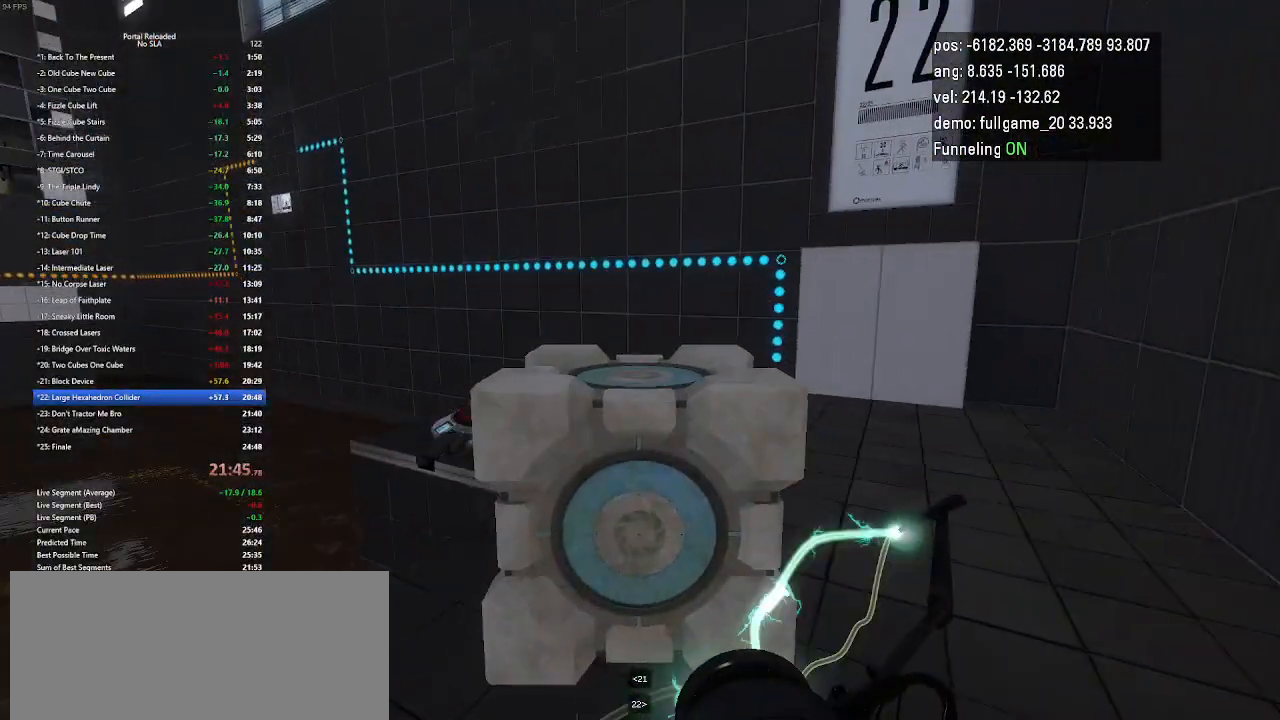
{"keys": ["up"], "events": []}
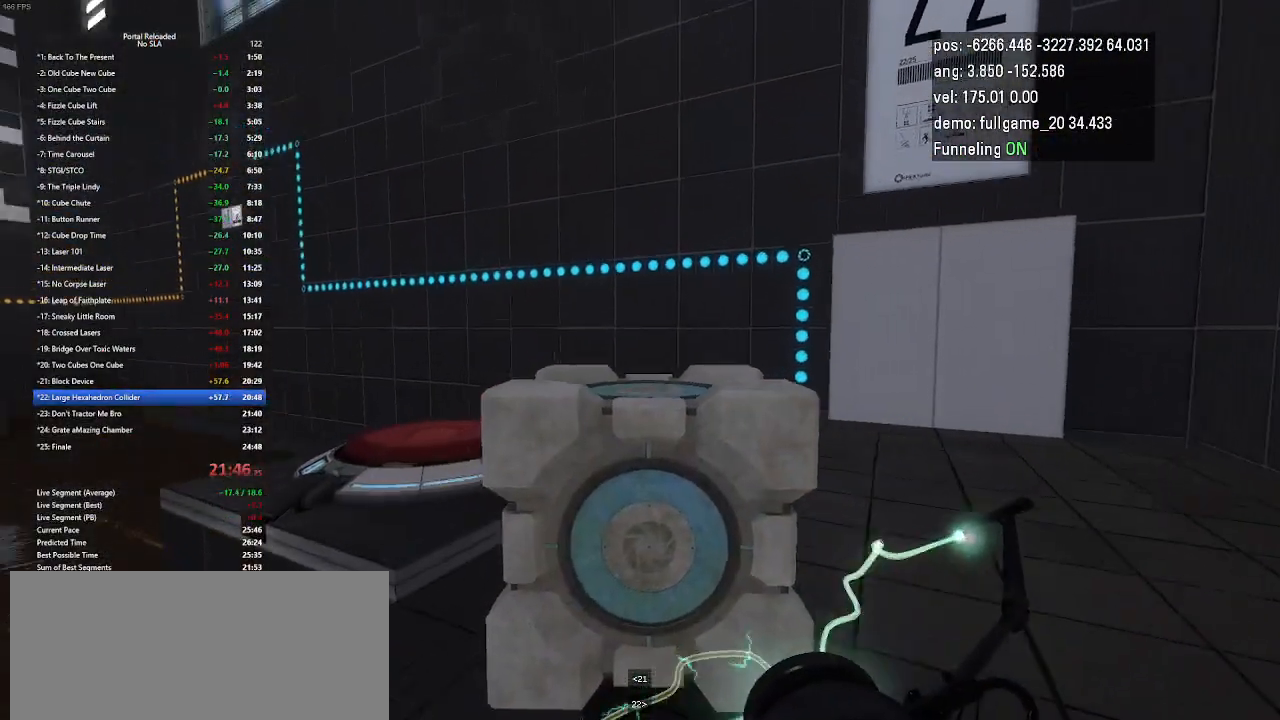
{"keys": ["up"], "events": []}
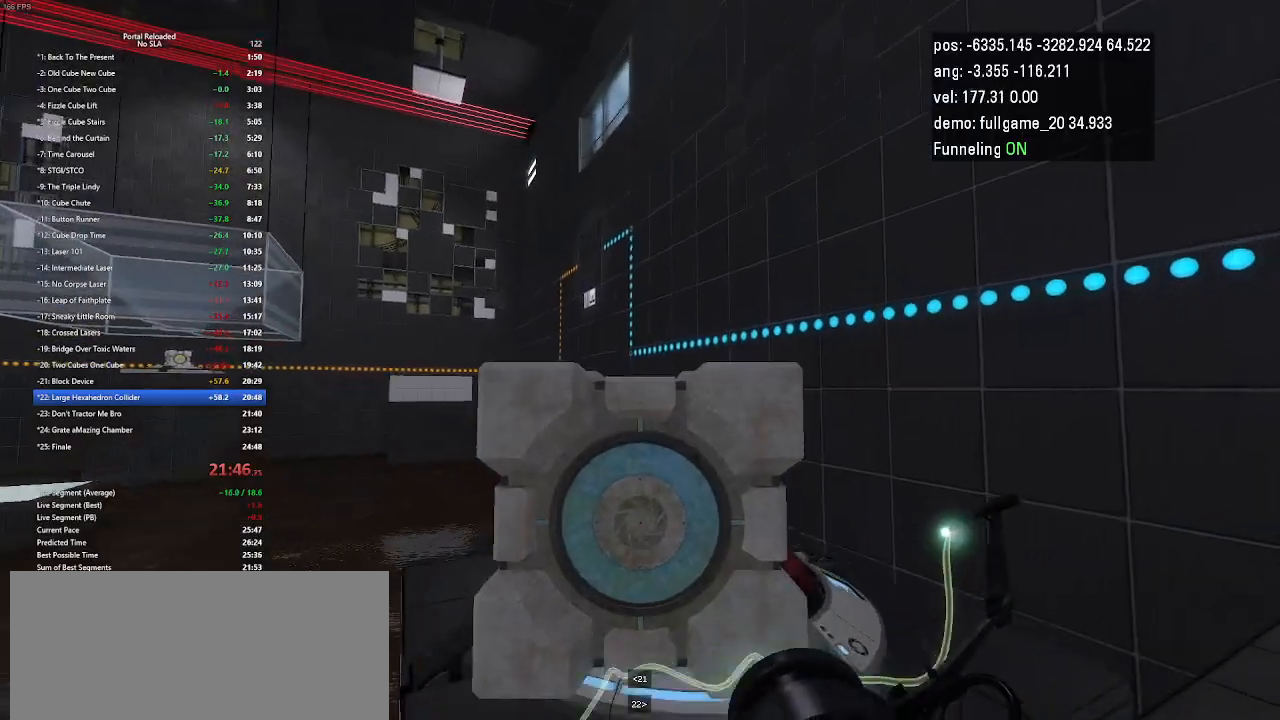
{"keys": ["down"], "events": [[200, "up", "up"], [367, "use", "down"], [400, "down", "down"], [500, "use", "up"]]}
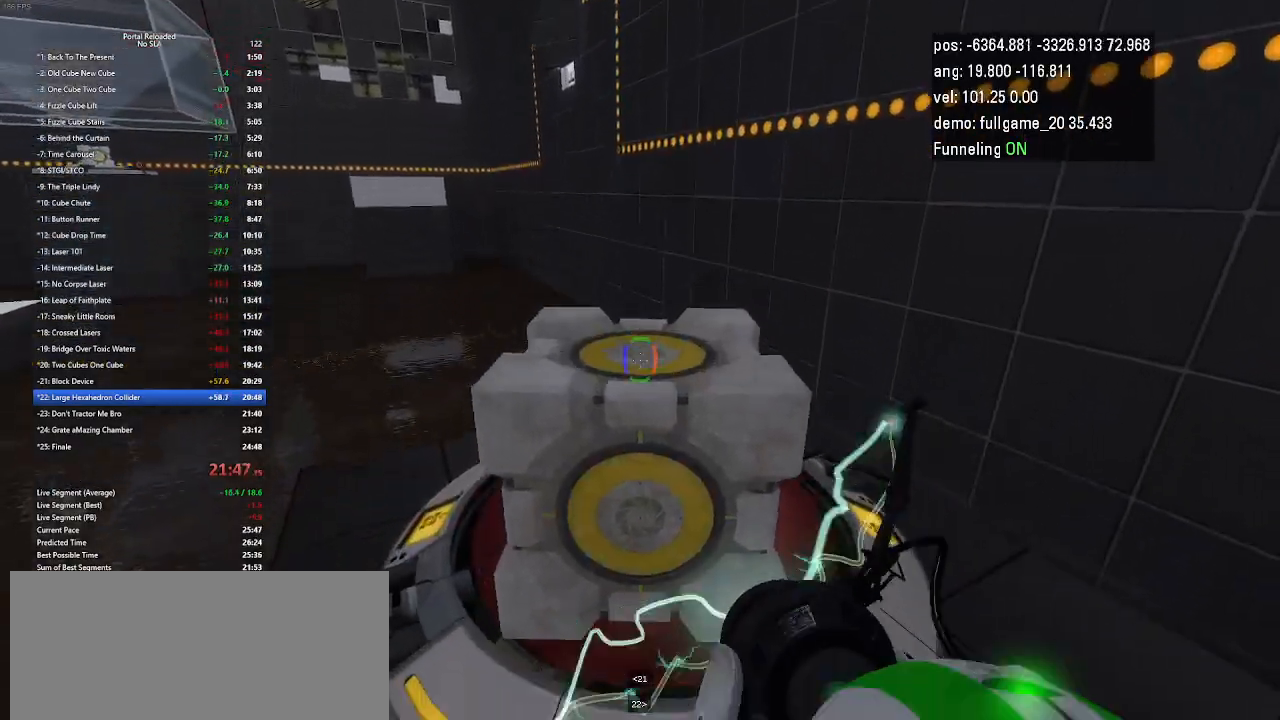
{"keys": [], "events": [[500, "down", "up"]]}
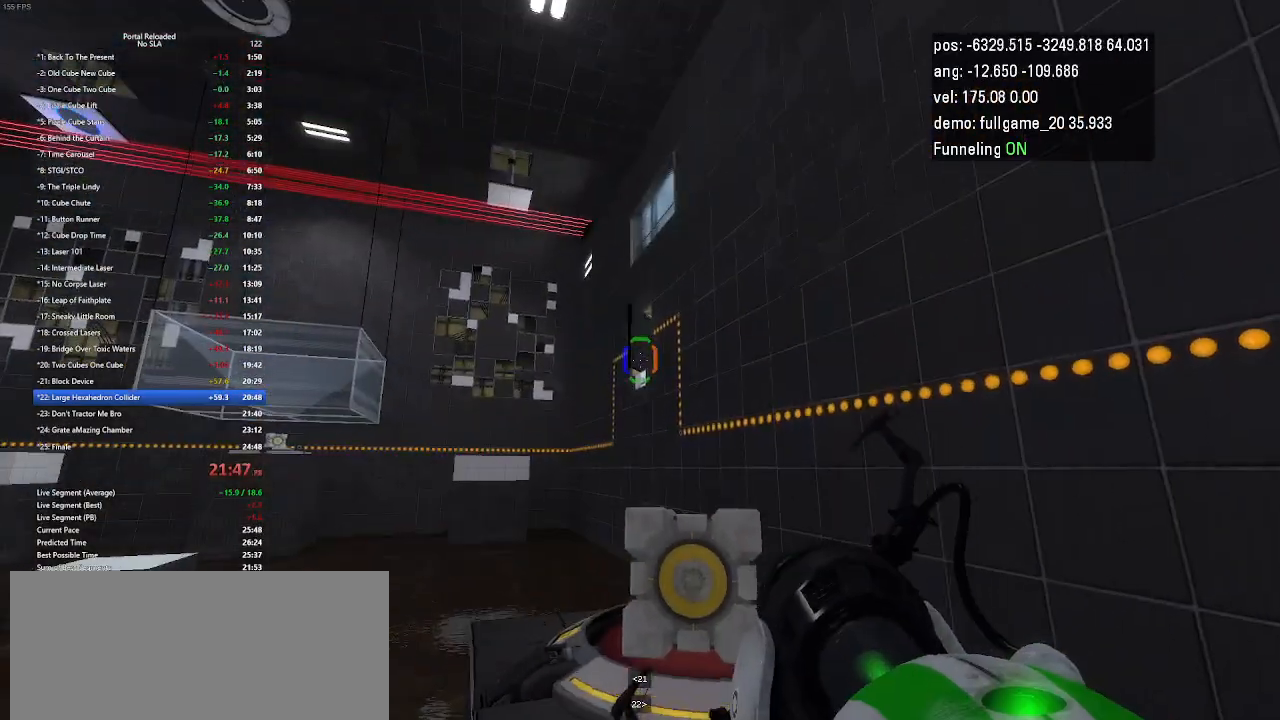
{"keys": [], "events": []}
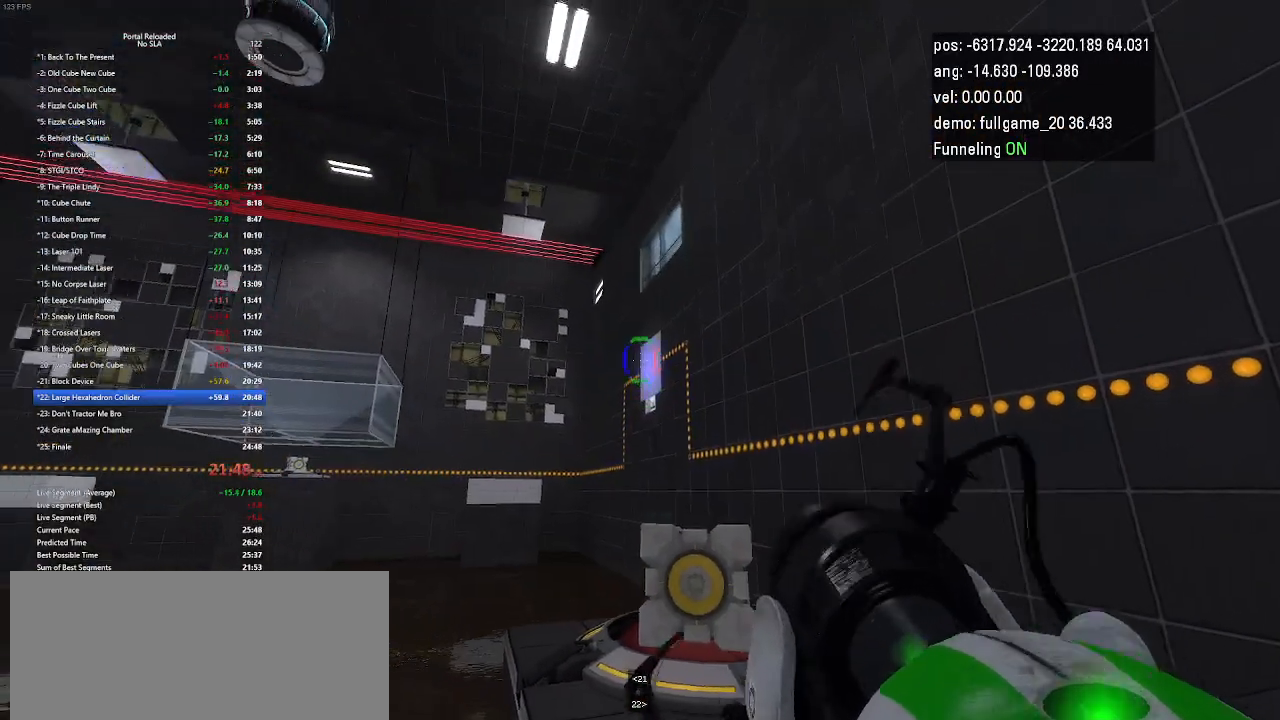
{"keys": ["minus", "up"], "events": [[133, "up", "down"], [367, "minus", "down"]]}
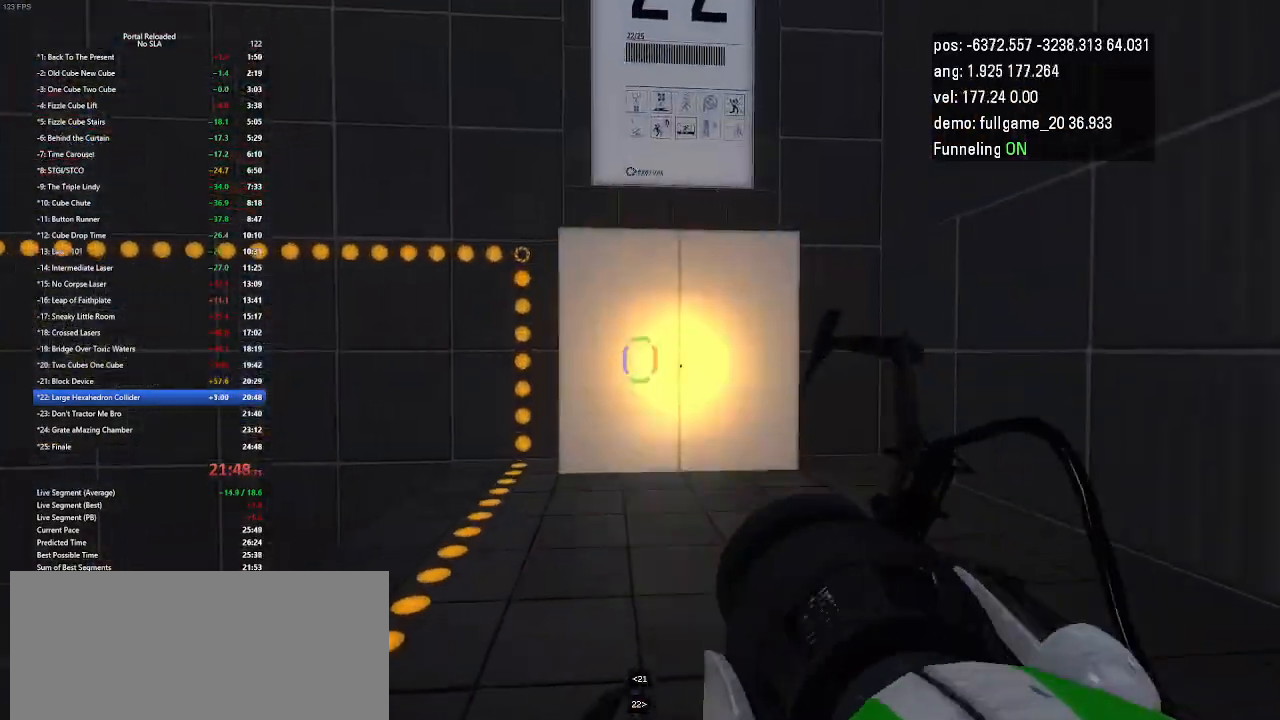
{"keys": ["up"], "events": [[33, "minus", "up"], [200, "right", "down"], [400, "right", "up"]]}
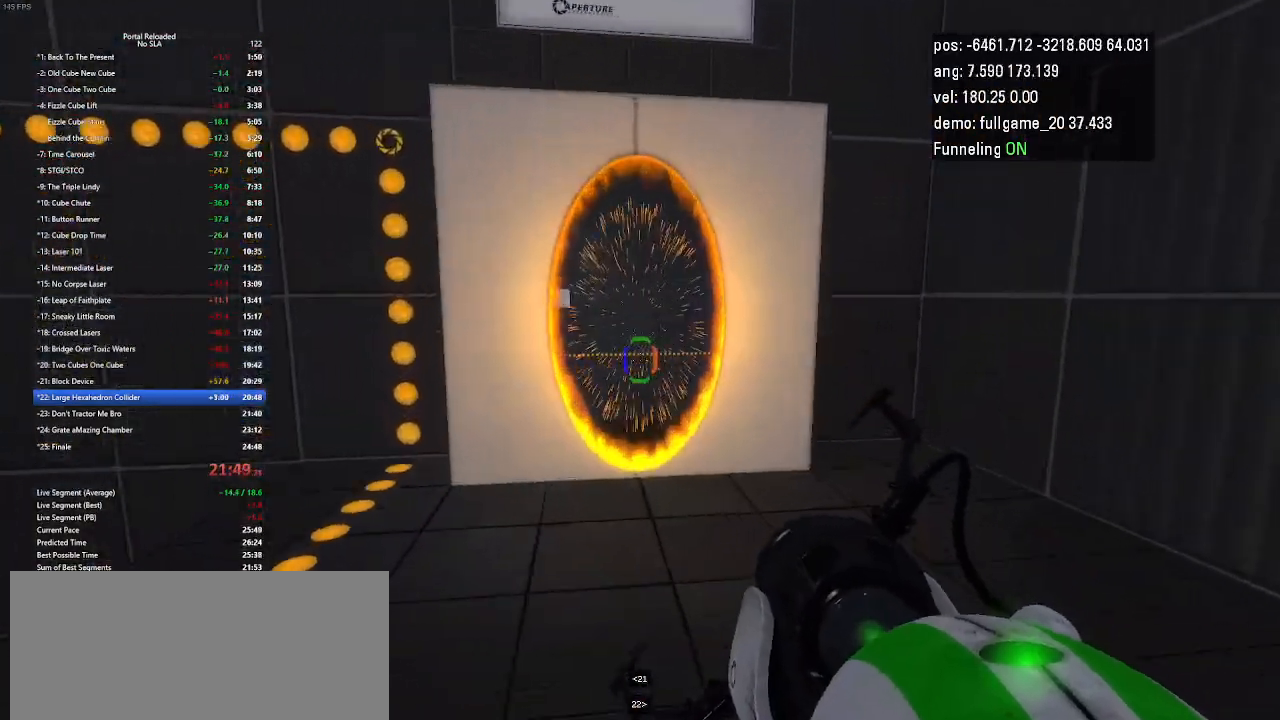
{"keys": ["up"], "events": [[200, "right", "down"], [333, "right", "up"]]}
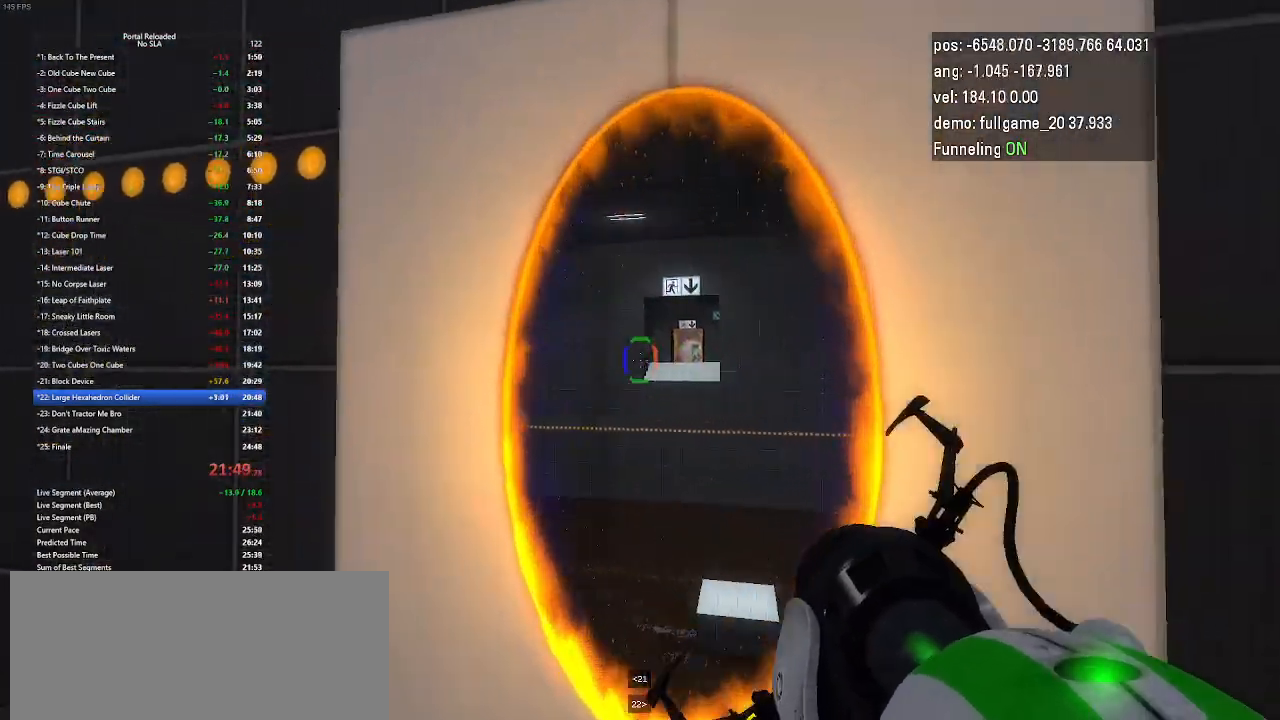
{"keys": [], "events": [[300, "up", "up"]]}
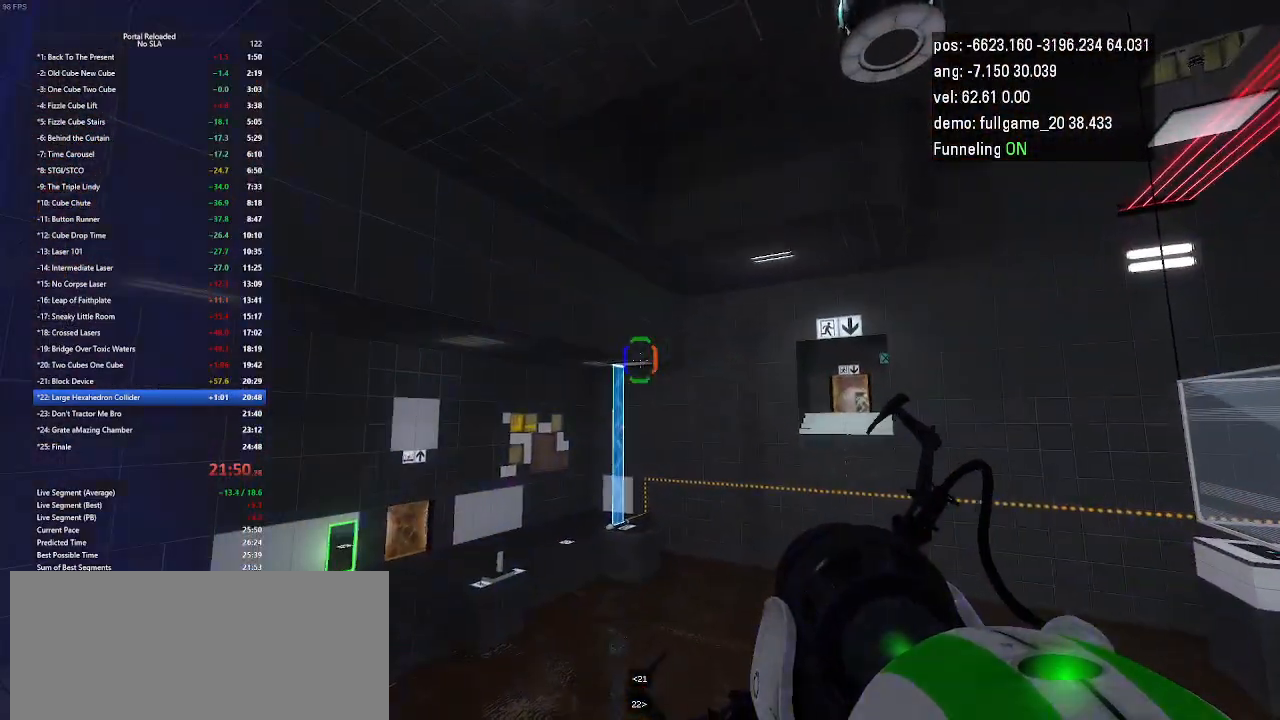
{"keys": ["minus"], "events": [[367, "minus", "down"]]}
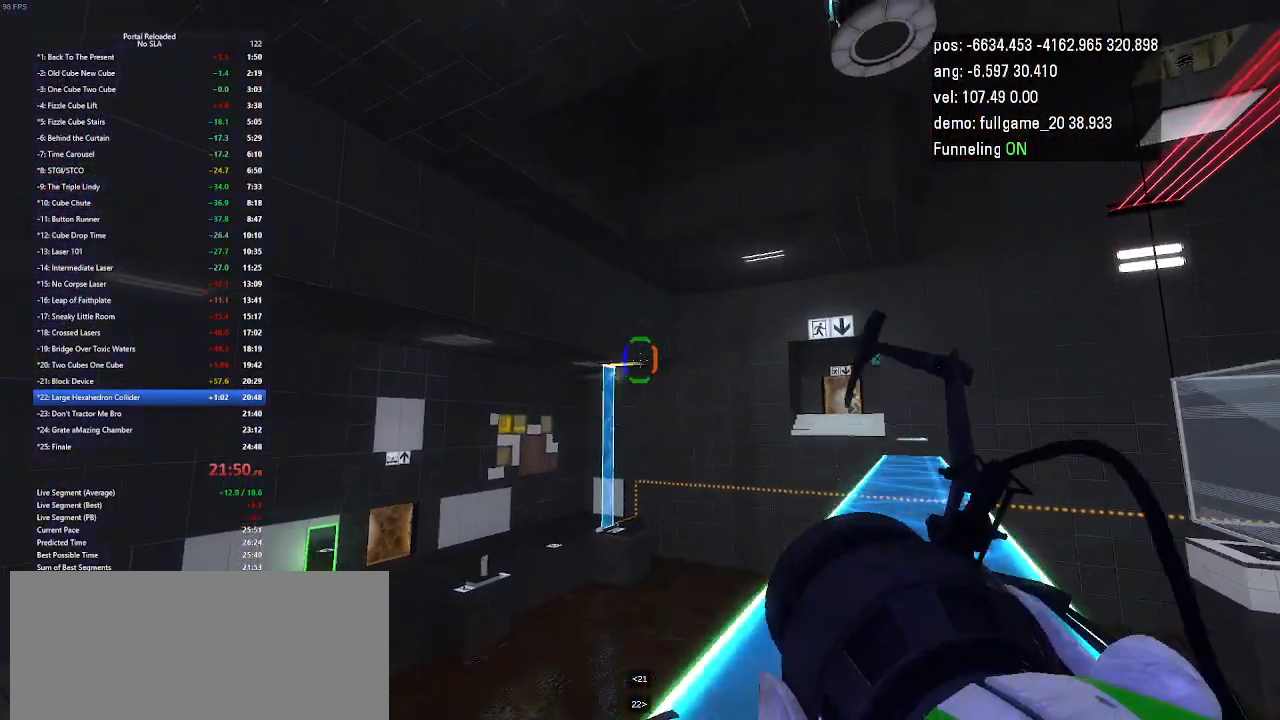
{"keys": ["up"], "events": [[67, "minus", "up"], [333, "up", "down"]]}
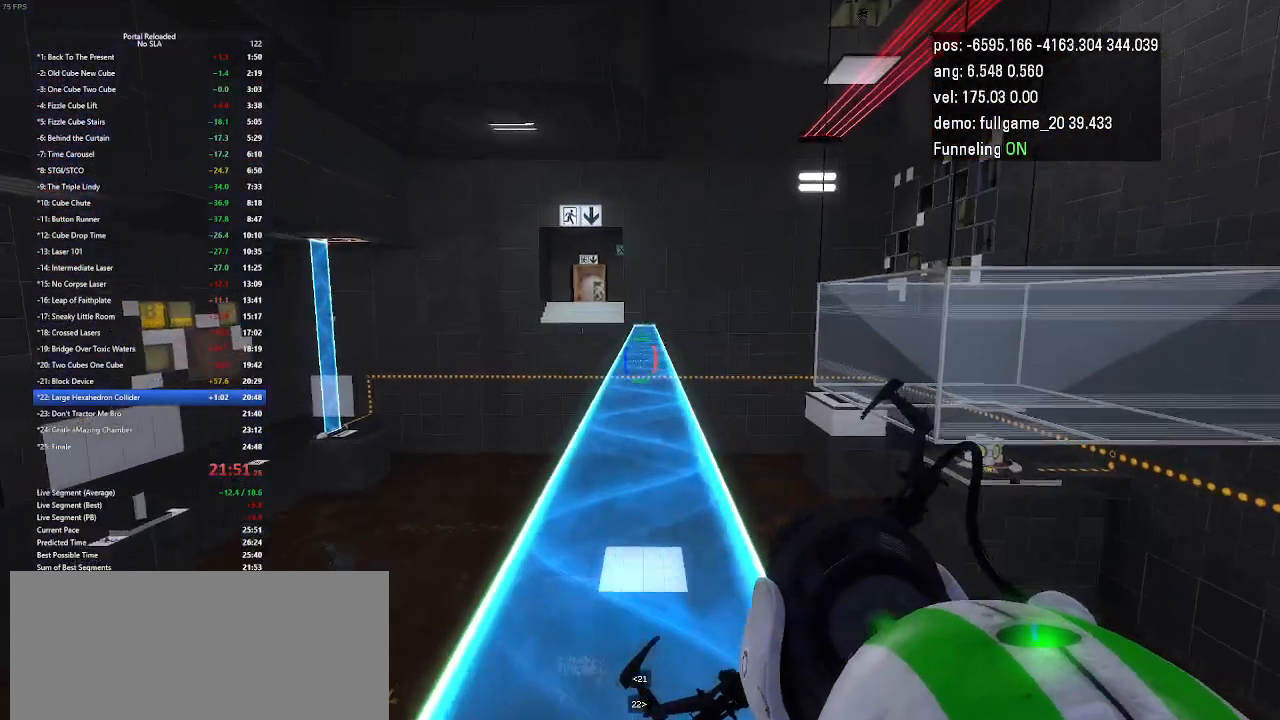
{"keys": ["right", "up"], "events": [[100, "right", "down"], [267, "left", "down"], [267, "right", "up"], [367, "right", "down"], [400, "left", "up"]]}
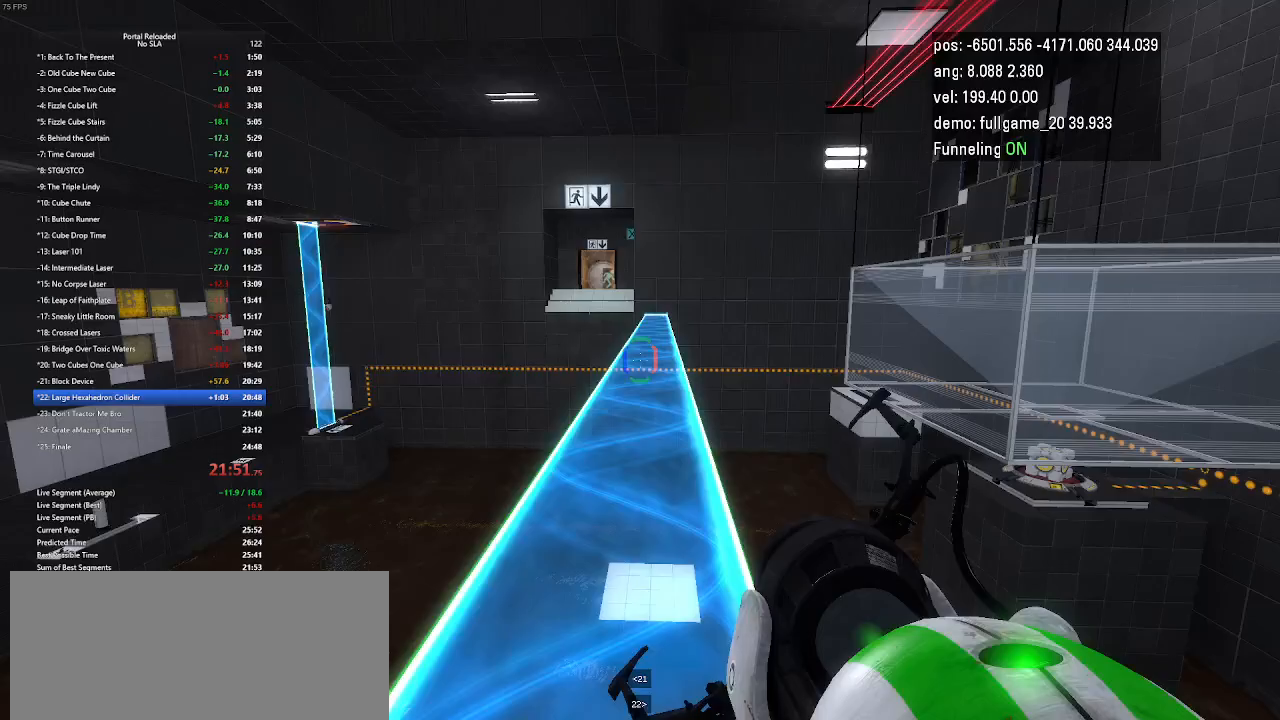
{"keys": ["up"], "events": [[33, "right", "up"], [133, "right", "down"], [300, "right", "up"], [333, "left", "down"], [367, "right", "down"], [433, "left", "up"], [467, "right", "up"]]}
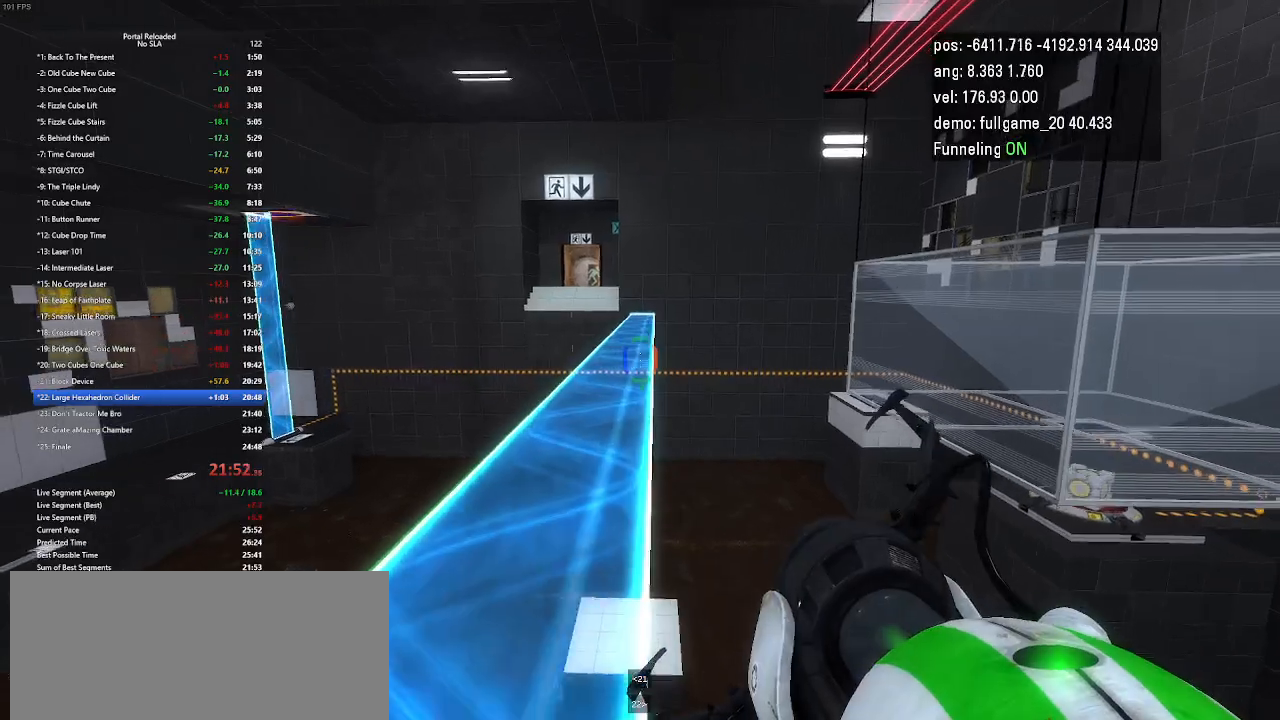
{"keys": ["up"], "events": [[333, "left", "down"], [500, "left", "up"]]}
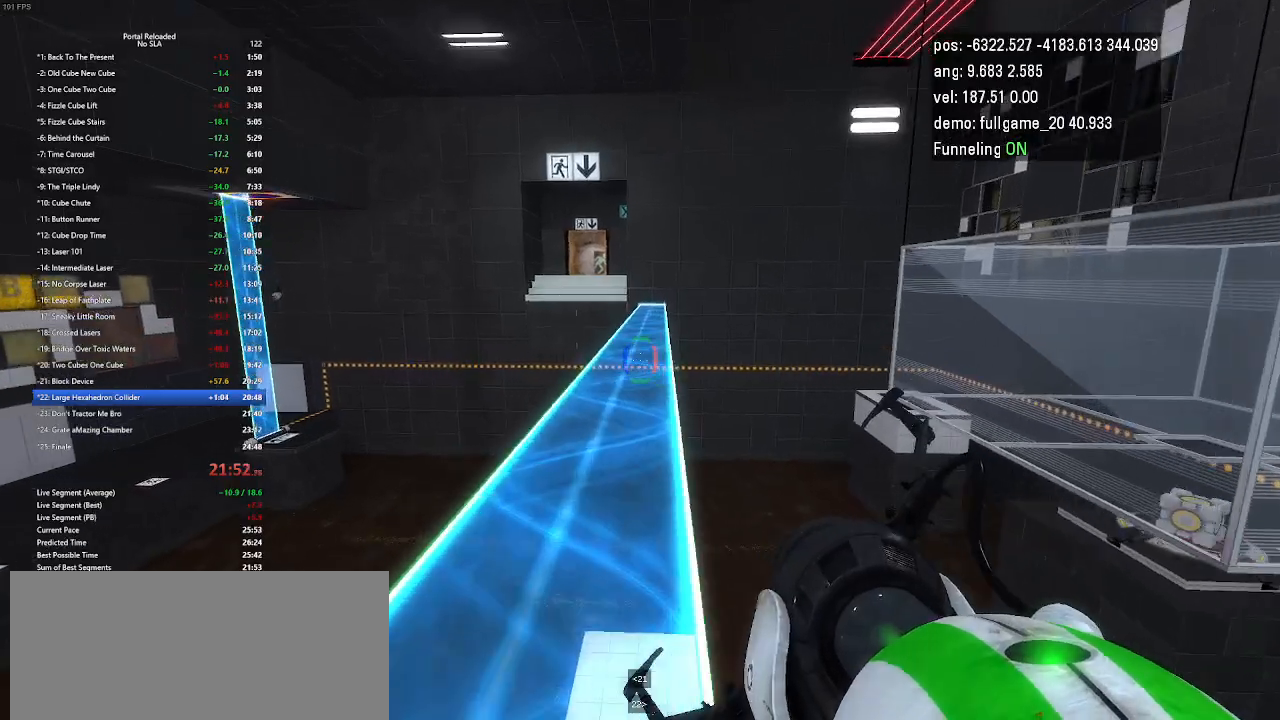
{"keys": ["right", "up"], "events": [[433, "right", "down"]]}
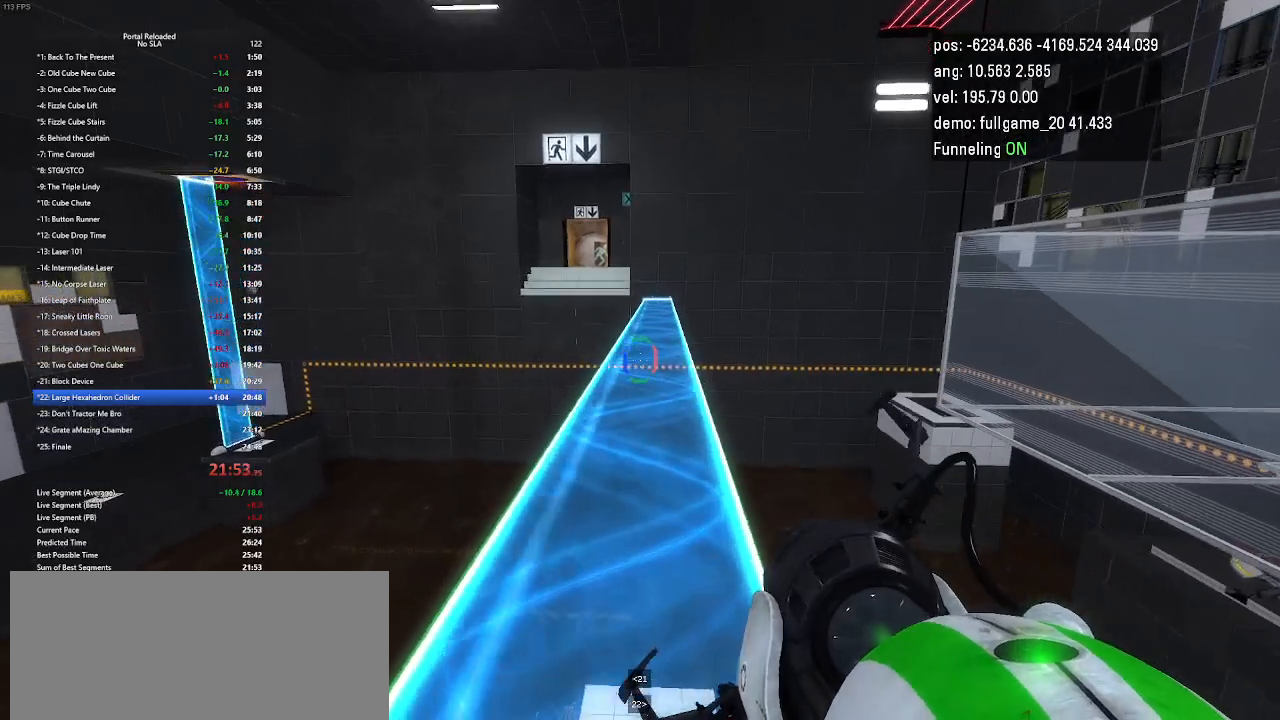
{"keys": ["right", "up"], "events": [[33, "right", "up"], [67, "left", "down"], [167, "right", "down"], [200, "left", "up"], [300, "right", "up"], [333, "left", "down"], [433, "right", "down"], [500, "left", "up"]]}
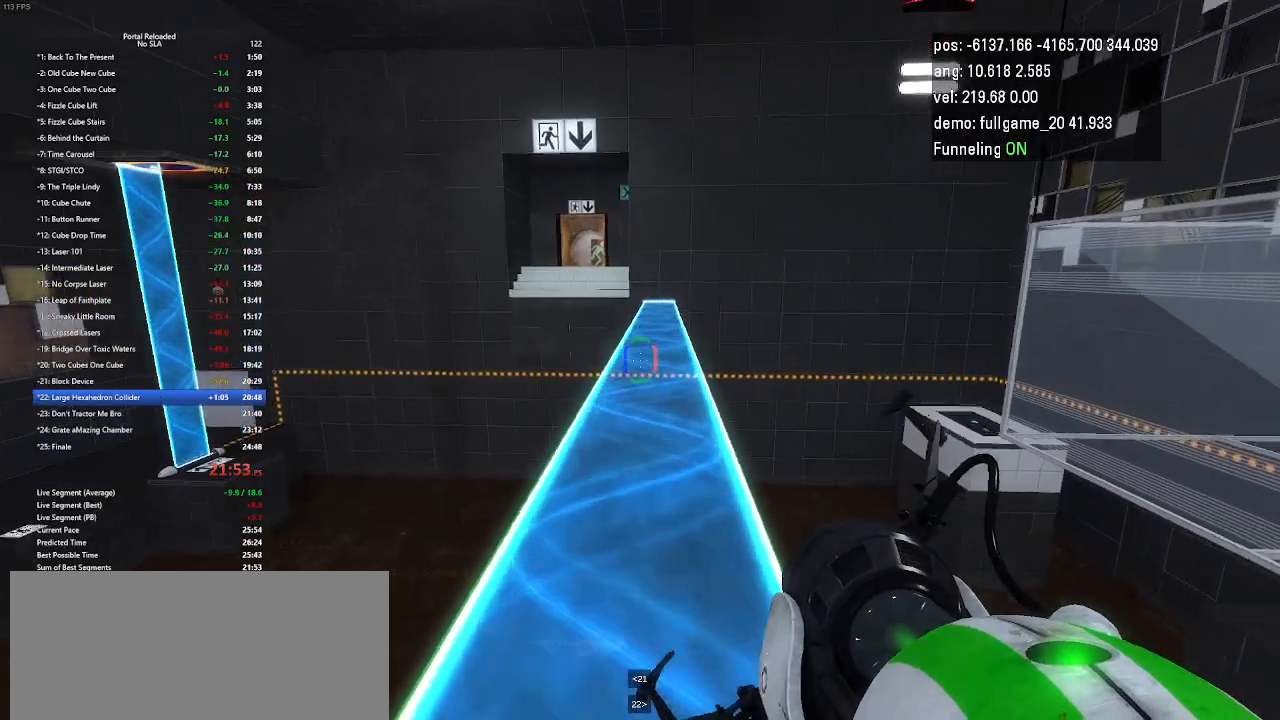
{"keys": ["right", "up"], "events": [[100, "left", "down"], [100, "right", "up"], [200, "right", "down"], [233, "left", "up"], [333, "left", "down"], [333, "right", "up"], [467, "left", "up"], [467, "right", "down"]]}
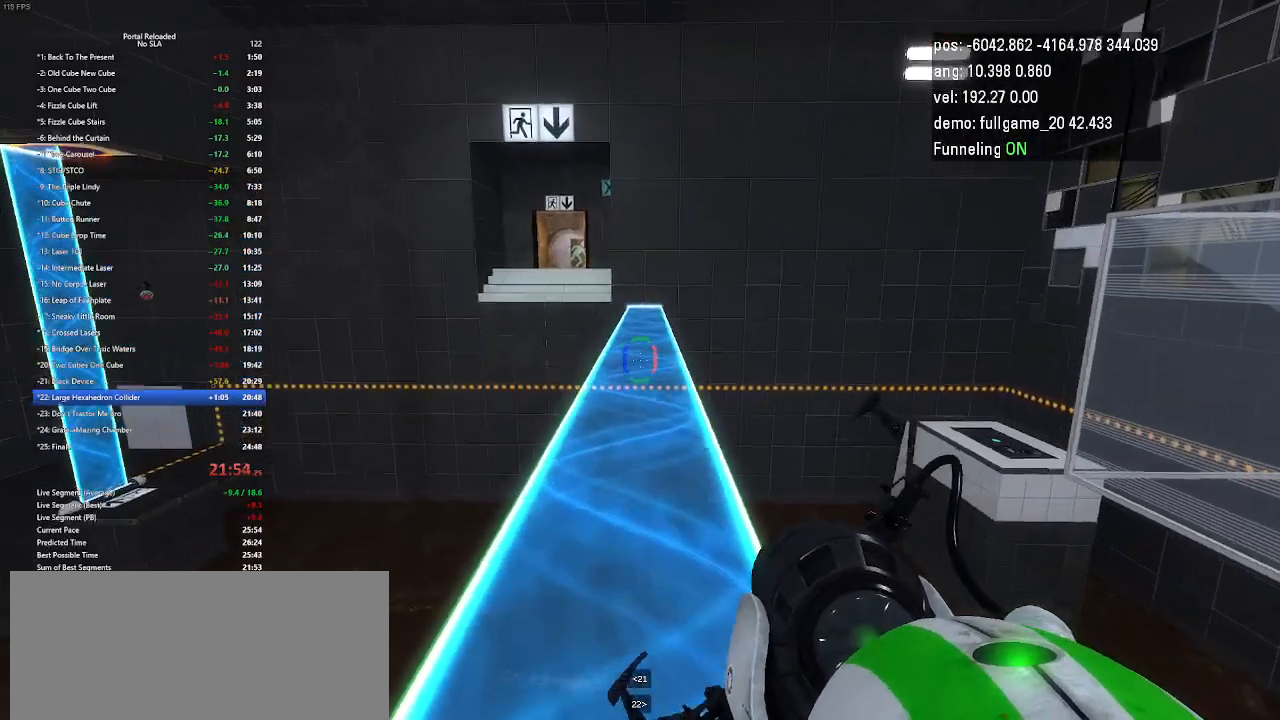
{"keys": ["right", "up"], "events": [[33, "right", "up"], [67, "left", "down"], [200, "left", "up"], [200, "right", "down"], [300, "left", "down"], [300, "right", "up"], [400, "left", "up"], [467, "right", "down"]]}
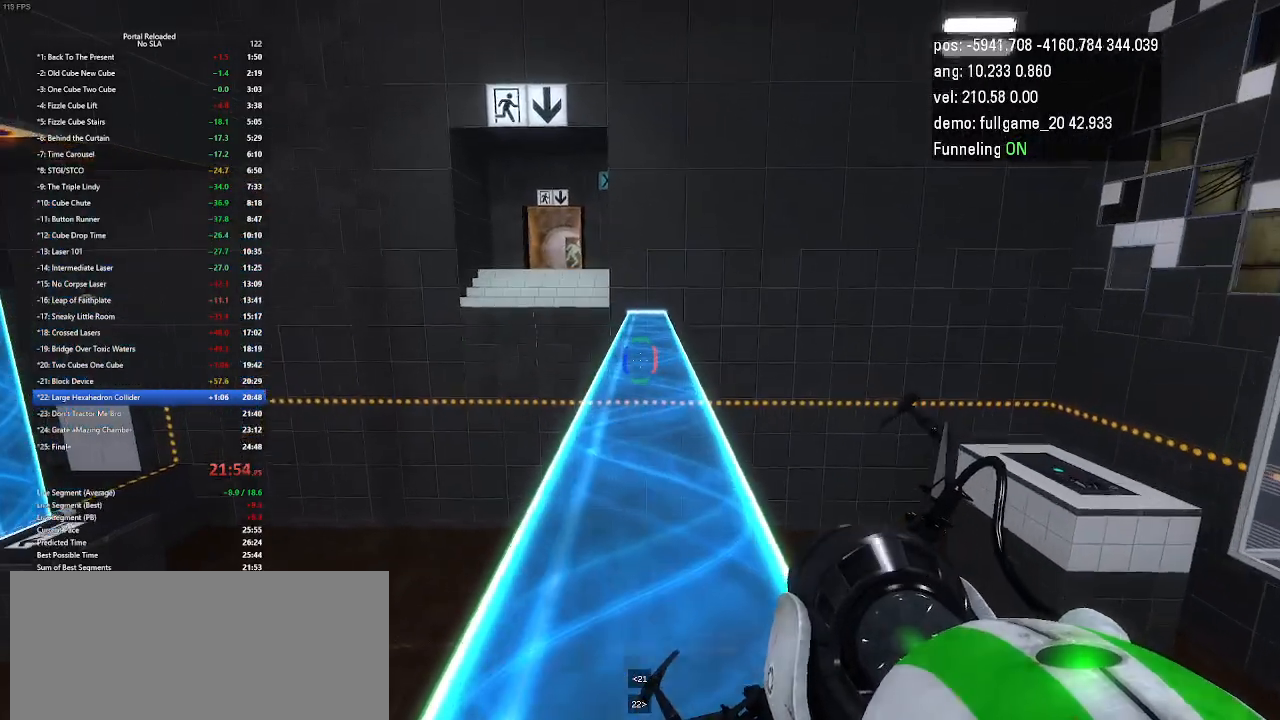
{"keys": ["left", "up"], "events": [[67, "right", "up"], [100, "left", "down"], [200, "right", "down"], [233, "left", "up"], [333, "right", "up"], [400, "left", "down"]]}
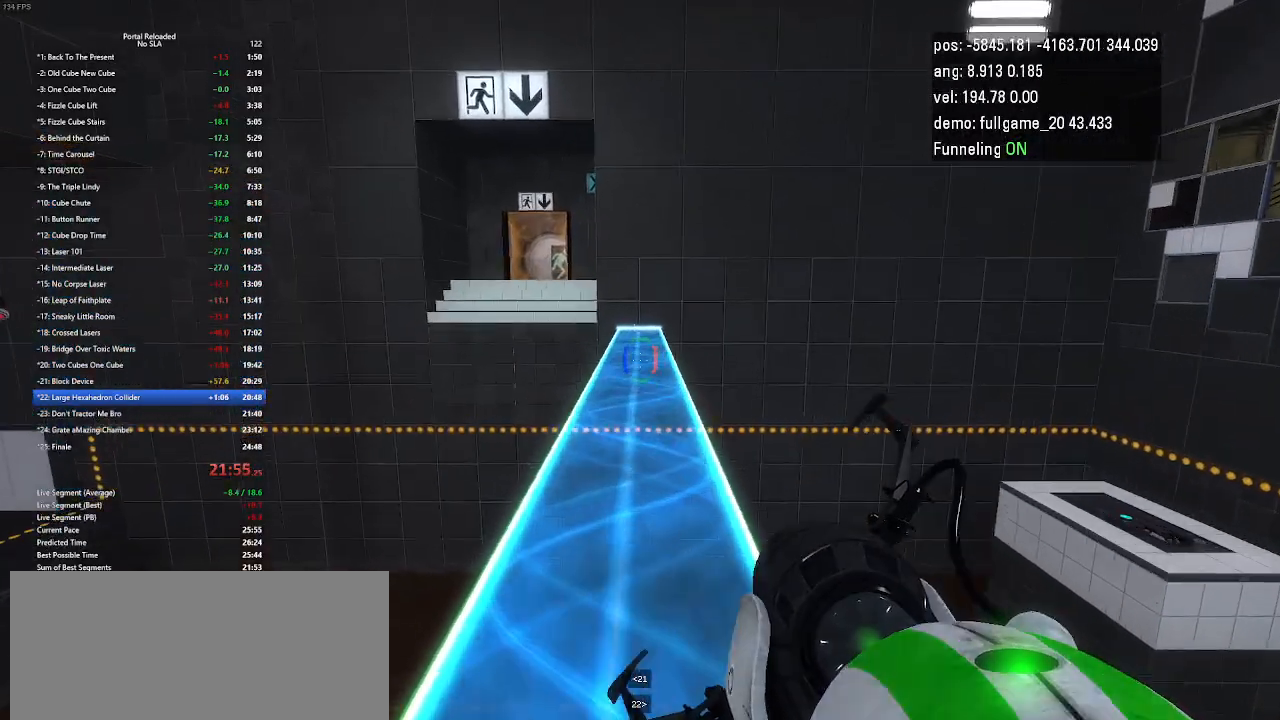
{"keys": ["left", "up"], "events": [[67, "left", "up"], [67, "right", "down"], [167, "left", "down"], [167, "right", "up"], [267, "left", "up"], [267, "right", "down"], [400, "left", "down"], [400, "right", "up"]]}
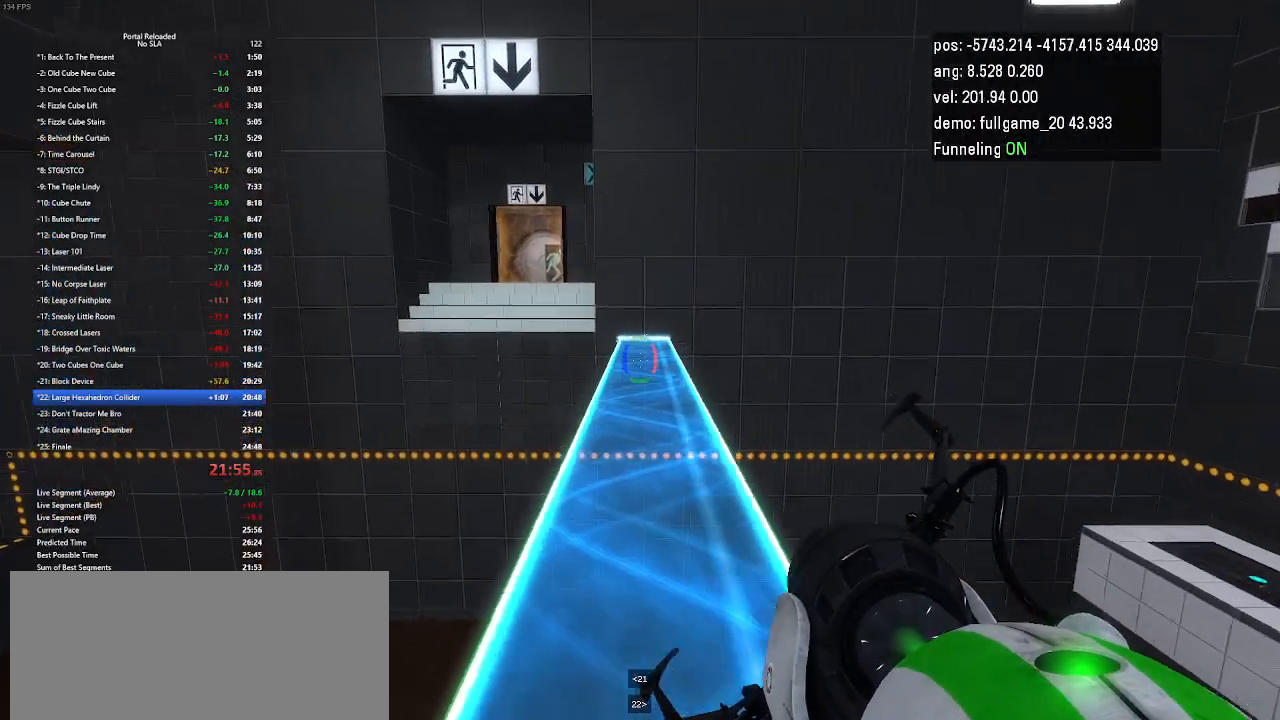
{"keys": ["up"], "events": [[33, "left", "up"], [33, "right", "down"], [133, "left", "down"], [133, "right", "up"], [267, "left", "up"], [267, "right", "down"], [367, "right", "up"], [400, "left", "down"], [500, "left", "up"]]}
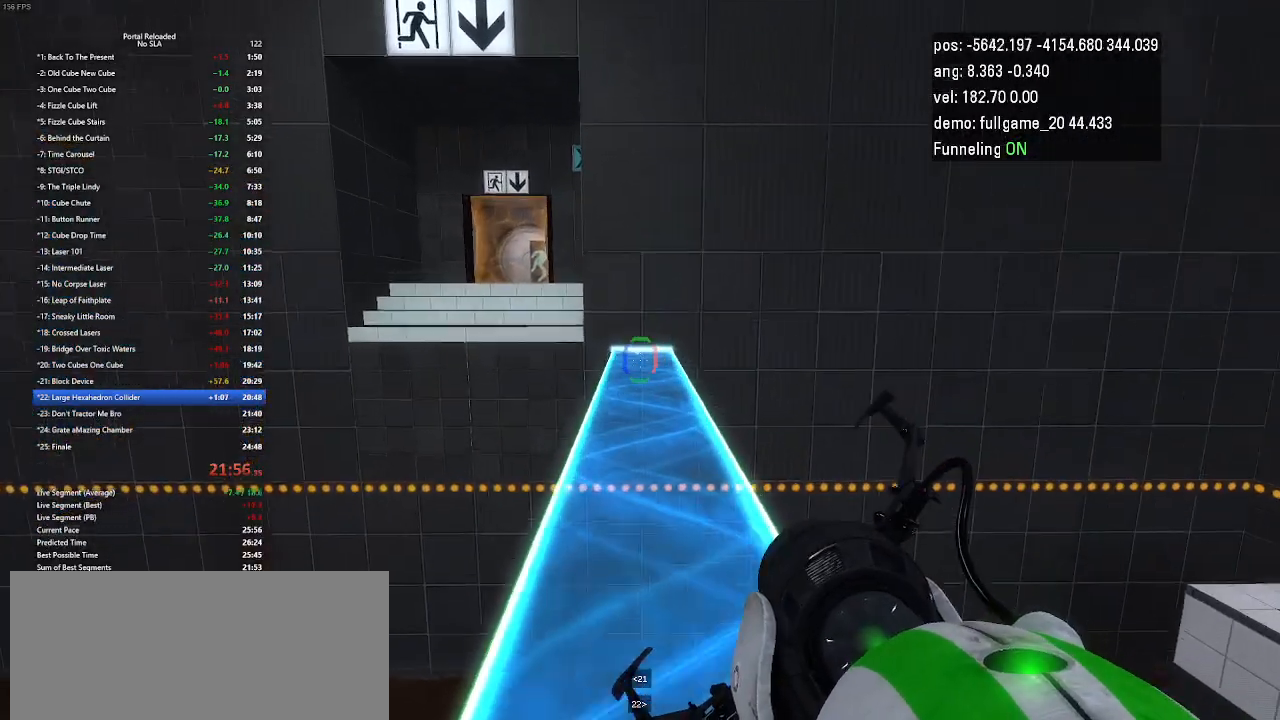
{"keys": ["right", "up"], "events": [[433, "right", "down"]]}
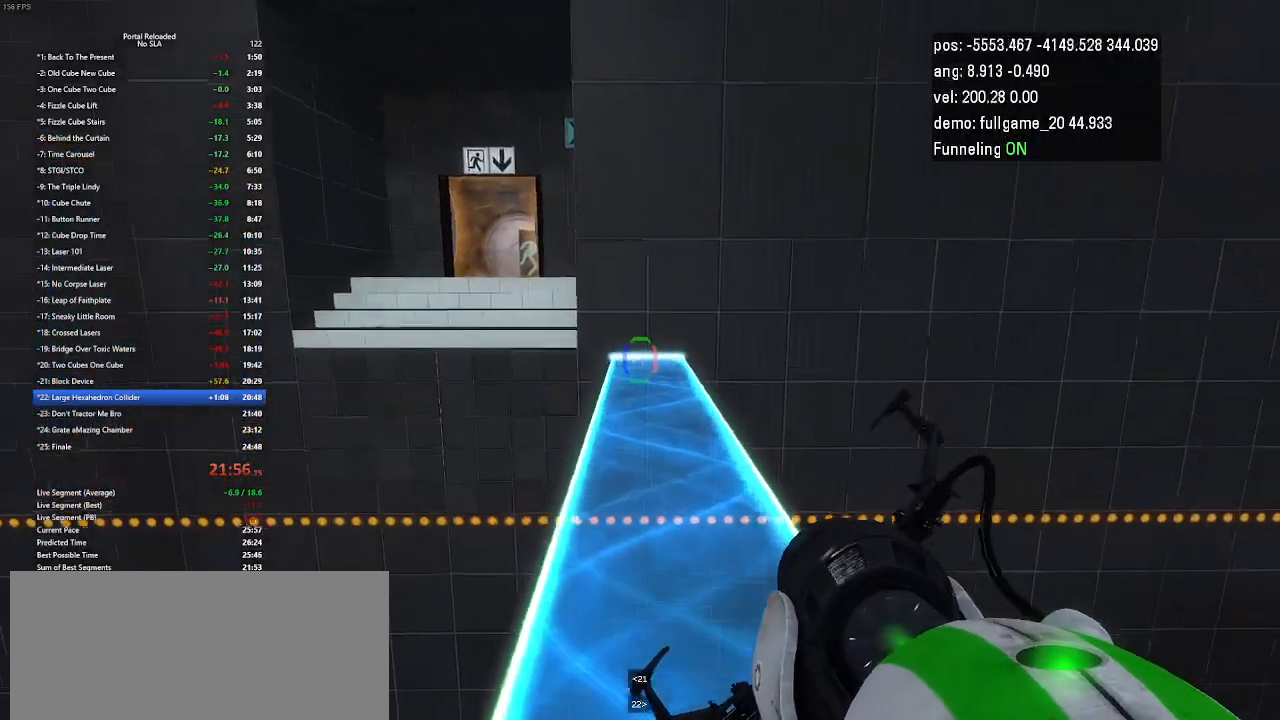
{"keys": ["up"], "events": [[67, "right", "up"]]}